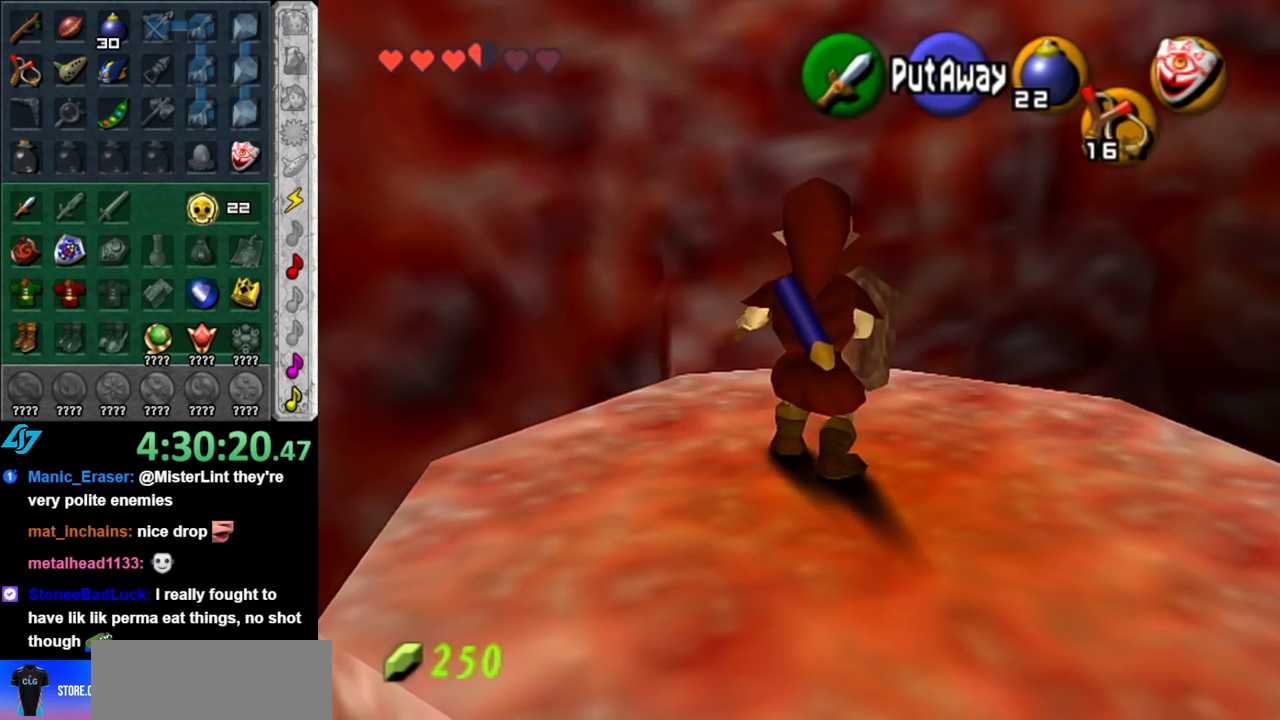
Gameplay with a controller (Nintendo layout); each line is a JSON object with the inputs held at the frame after it. "events" lists button and stick changes between this image and that frame as [ms after this image, input, new state], when the widget could be followed in between. Not read: L3 R3.
{"buttons": [], "left_stick": "center", "right_stick": "center", "events": []}
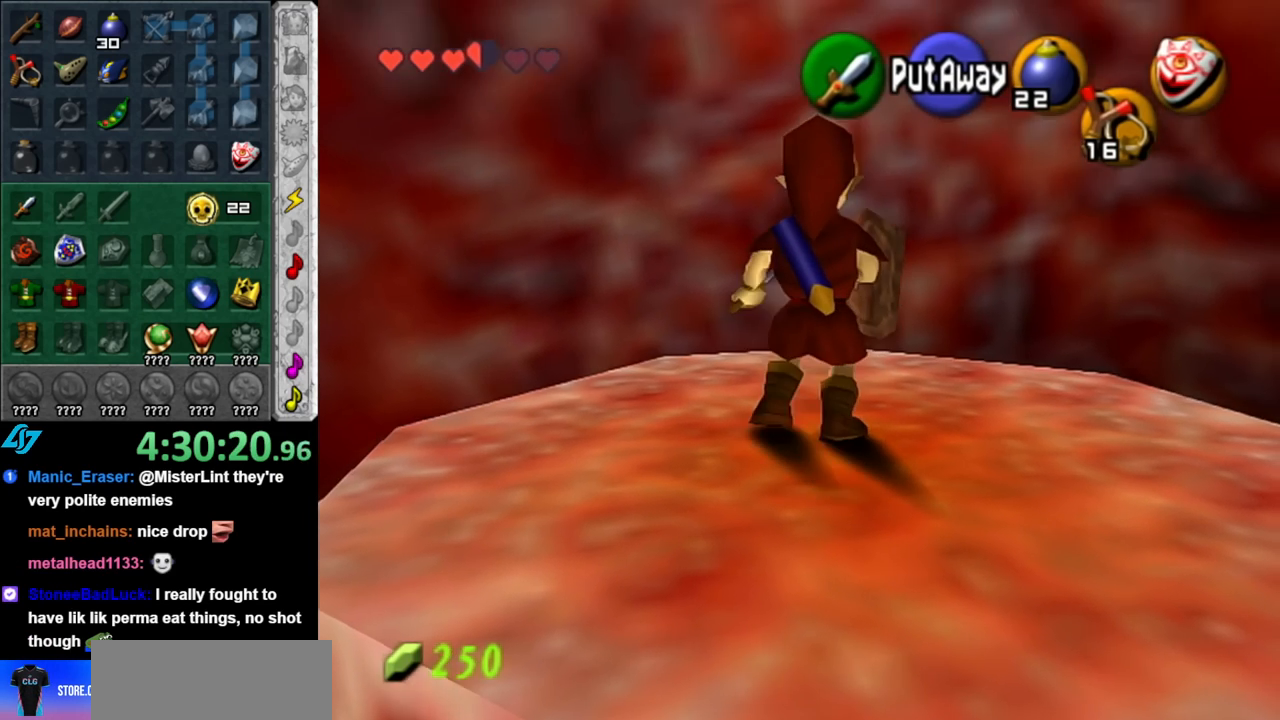
{"buttons": [], "left_stick": "center", "right_stick": "center", "events": []}
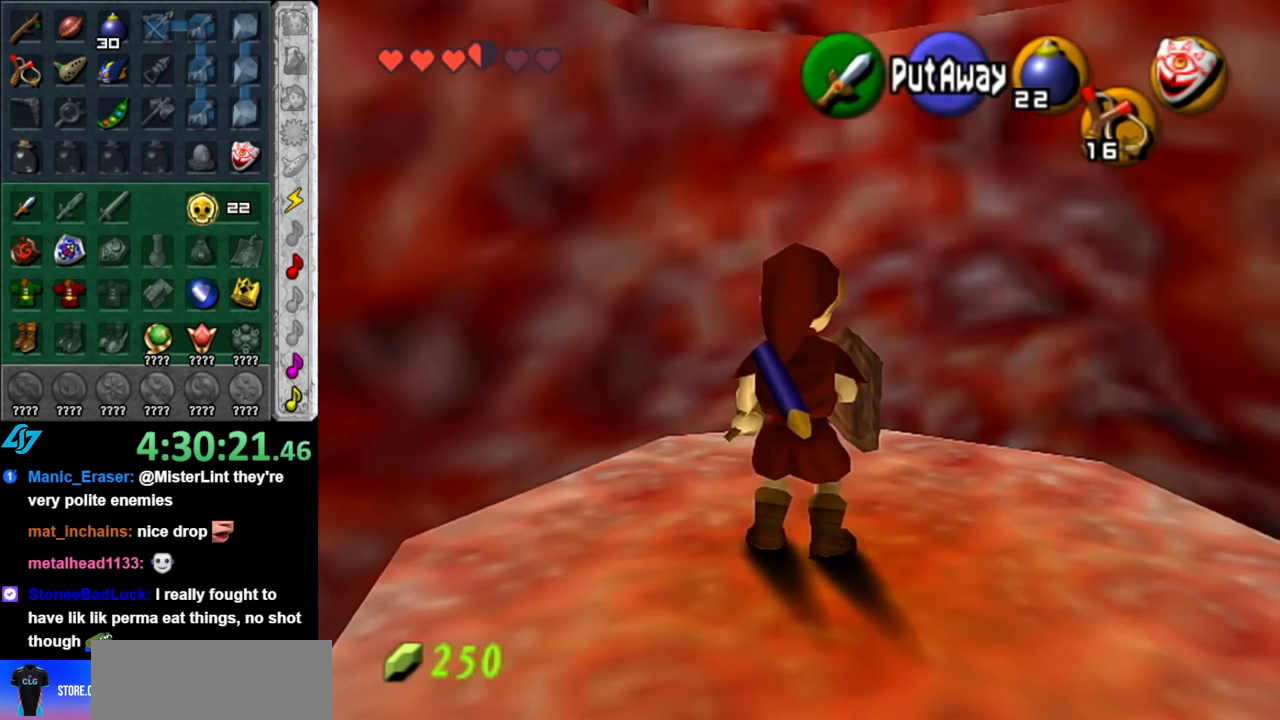
{"buttons": [], "left_stick": "center", "right_stick": "center", "events": []}
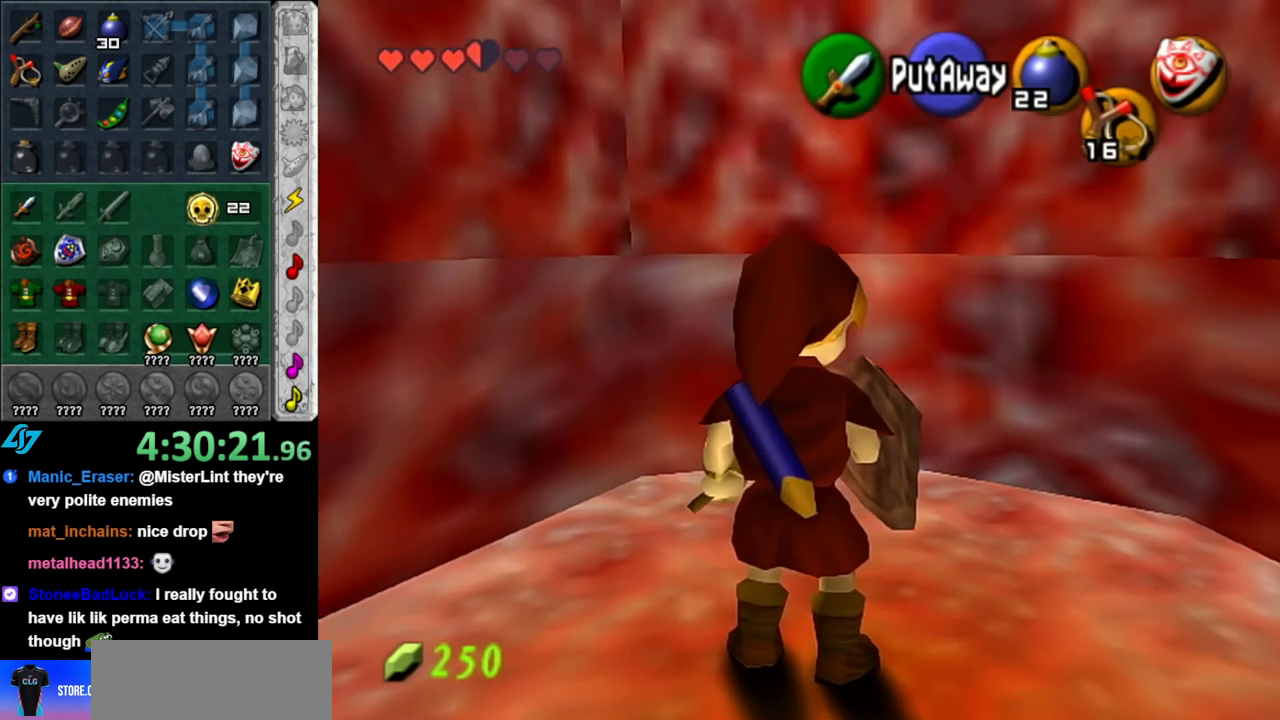
{"buttons": [], "left_stick": "center", "right_stick": "center", "events": []}
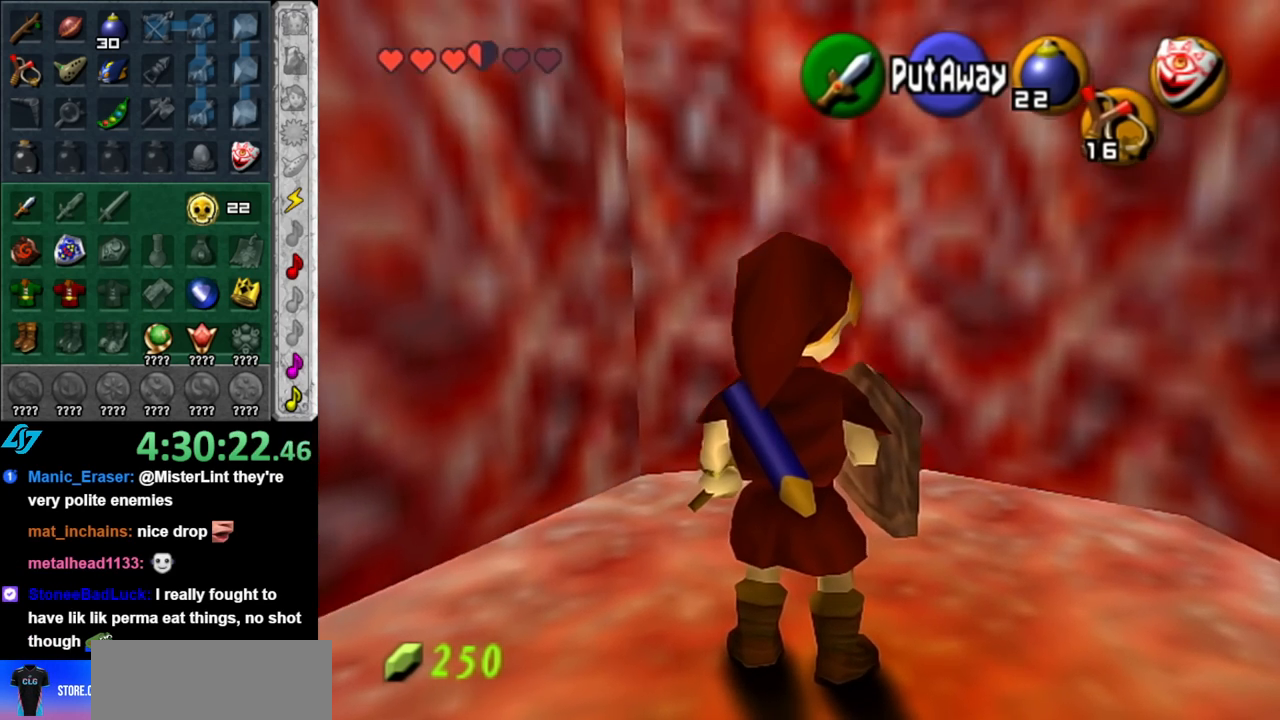
{"buttons": [], "left_stick": "center", "right_stick": "center", "events": []}
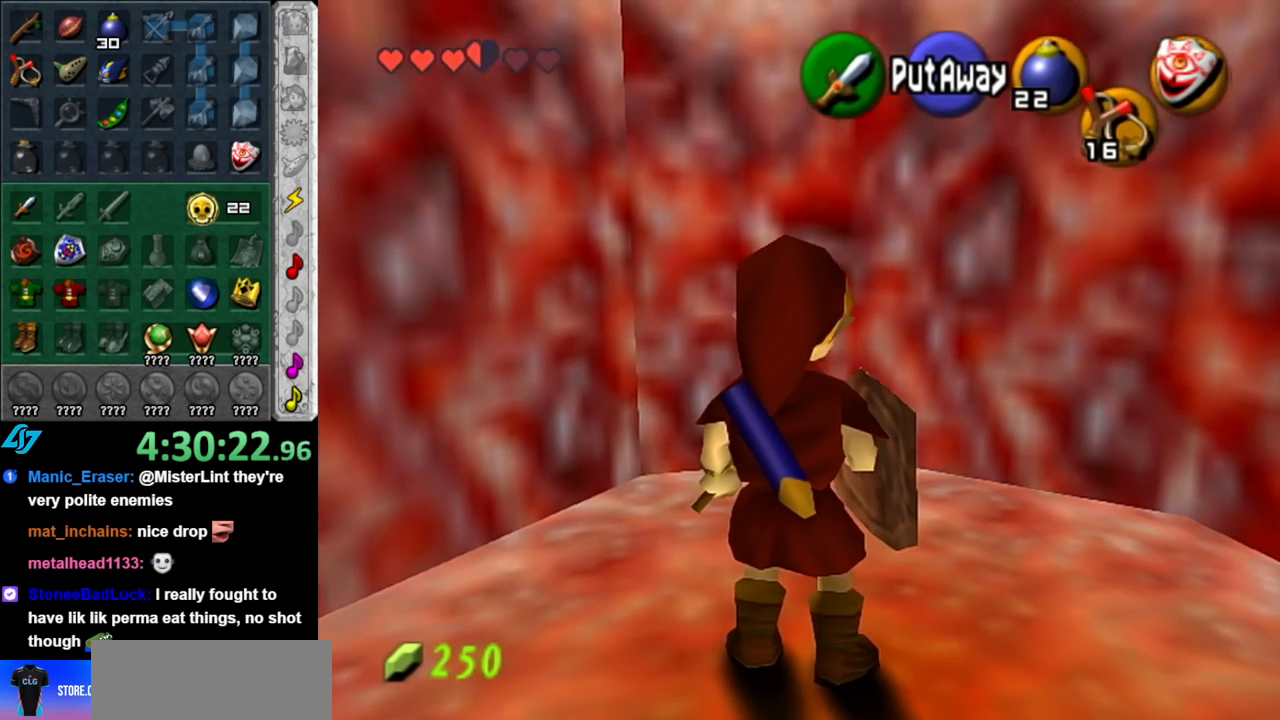
{"buttons": [], "left_stick": "center", "right_stick": "center", "events": []}
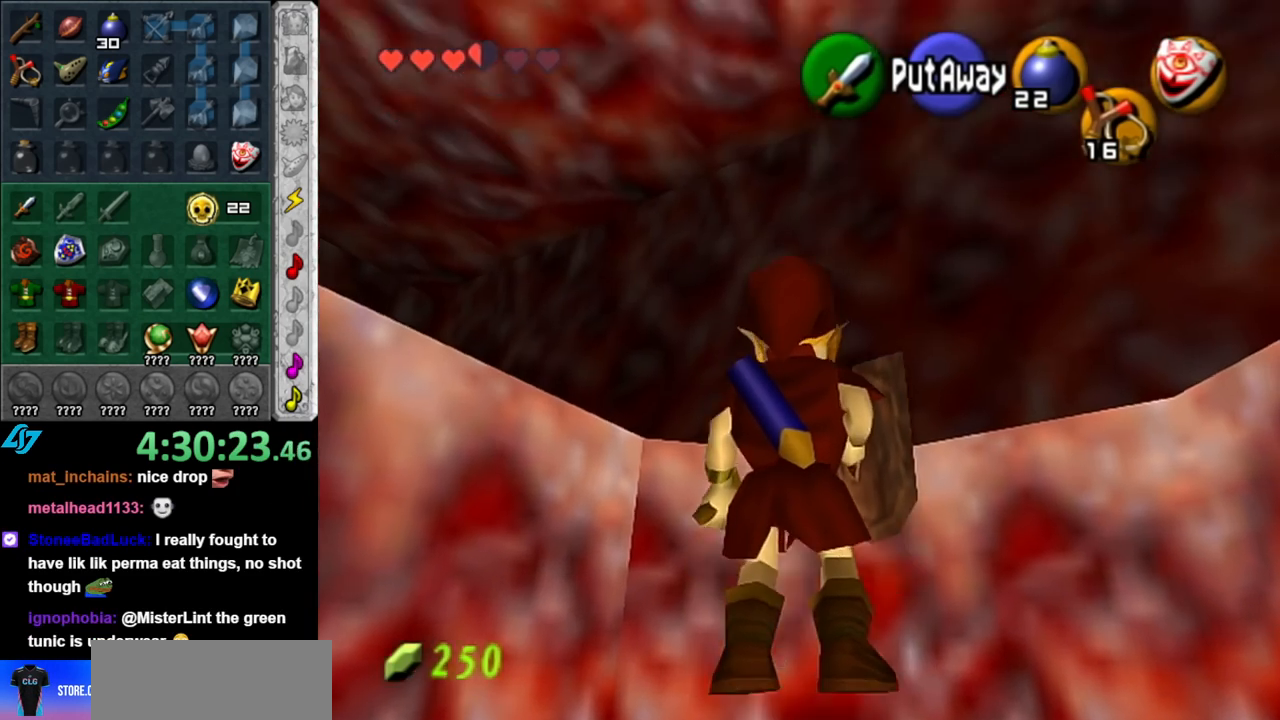
{"buttons": [], "left_stick": "up-left", "right_stick": "center", "events": [[133, "left_stick", "up"], [467, "left_stick", "up-left"]]}
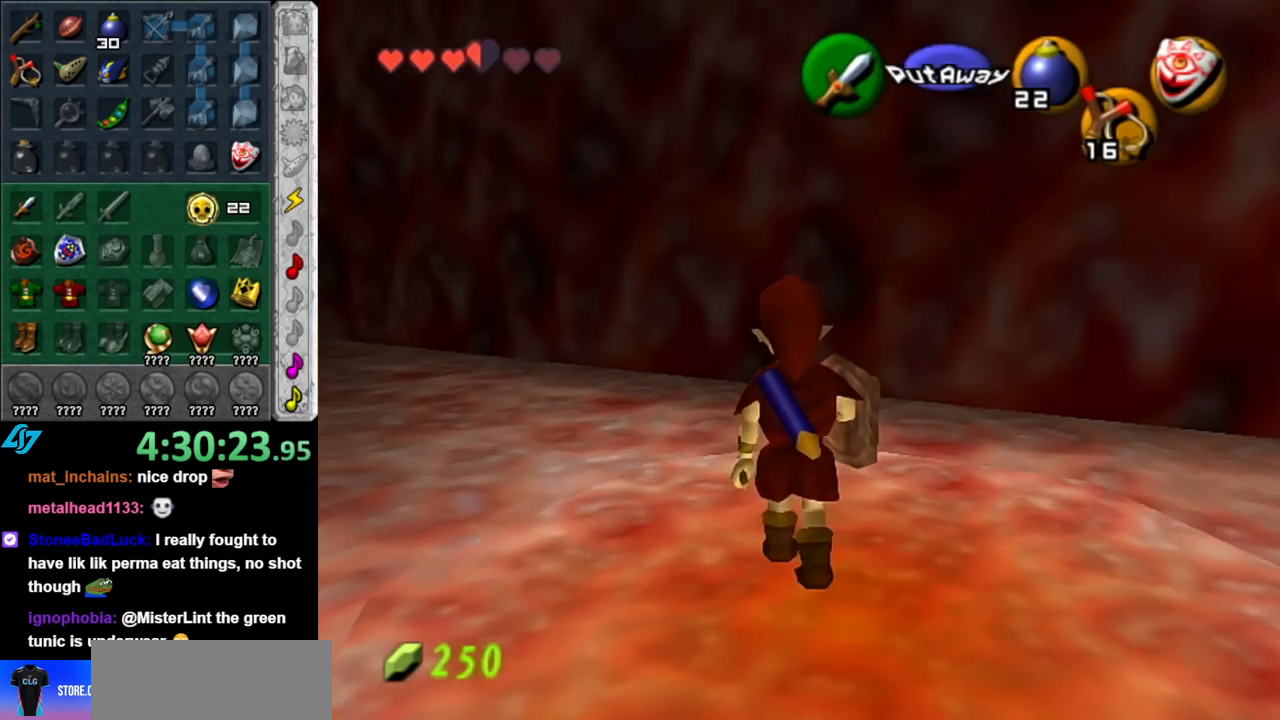
{"buttons": [], "left_stick": "up-left", "right_stick": "center", "events": [[67, "A", "down"], [183, "A", "up"]]}
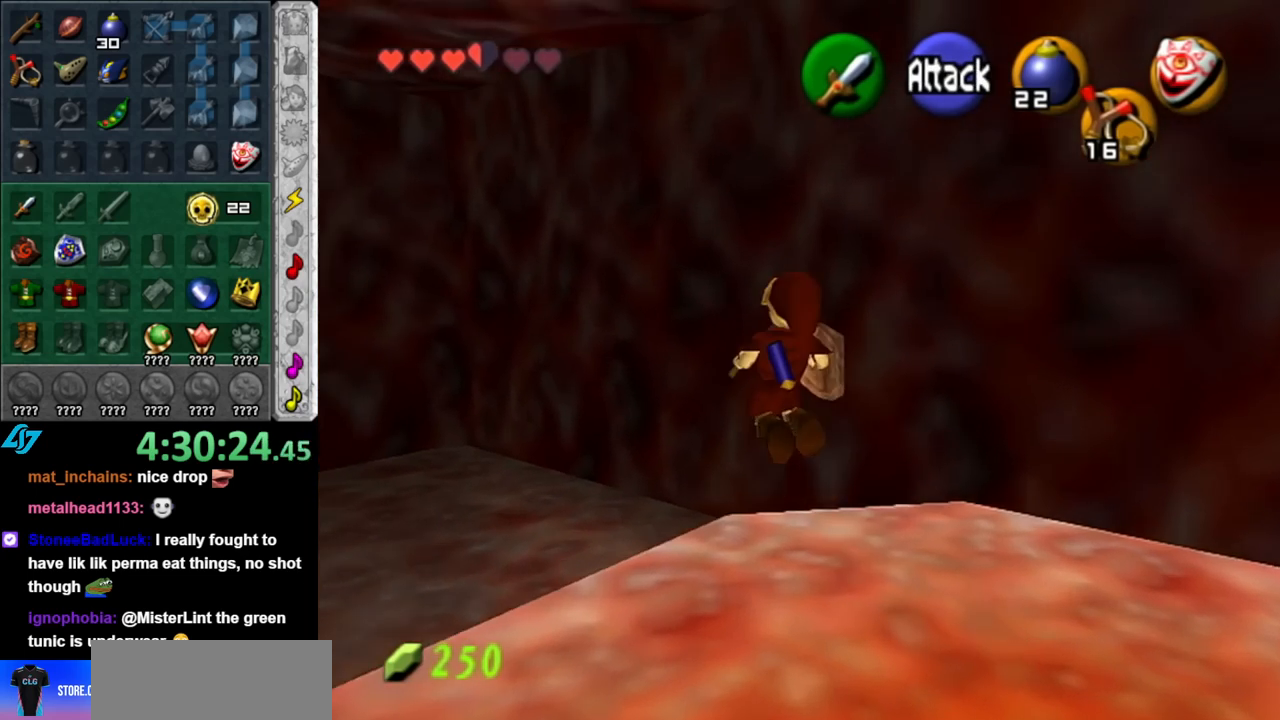
{"buttons": [], "left_stick": "left", "right_stick": "center", "events": [[467, "left_stick", "left"]]}
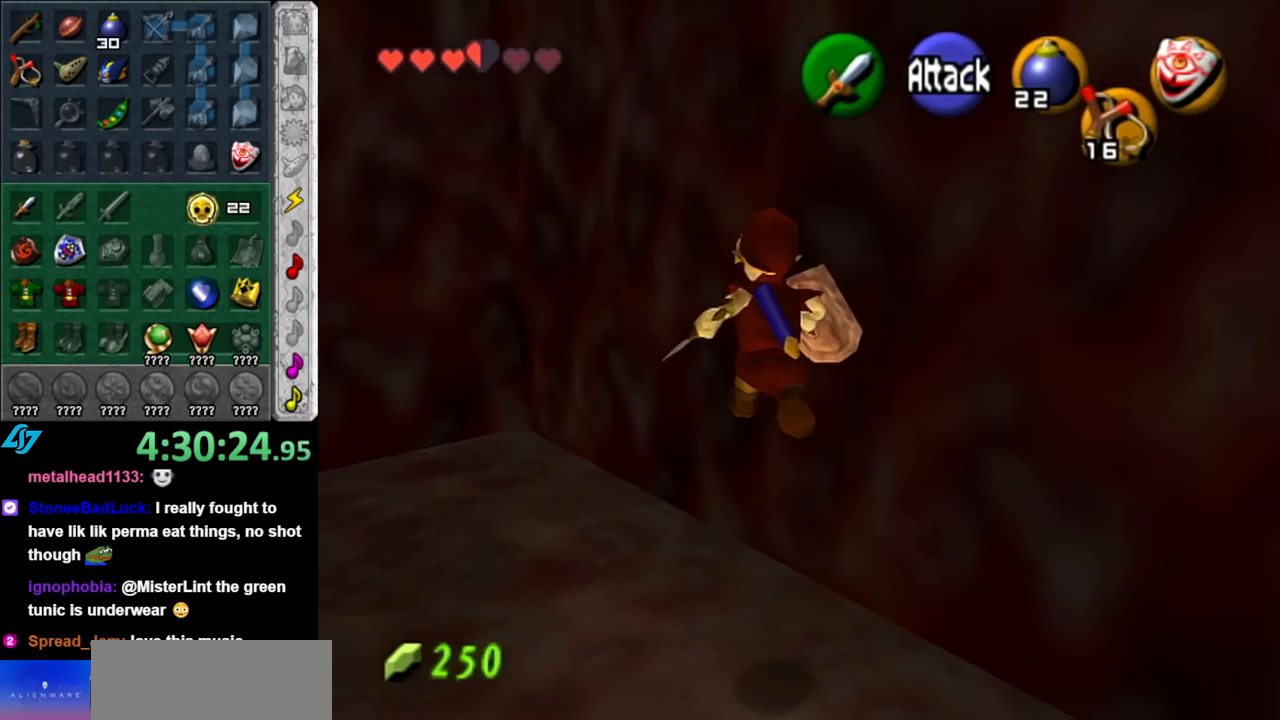
{"buttons": ["L1"], "left_stick": "center", "right_stick": "center", "events": [[217, "left_stick", "down-left"], [283, "L1", "down"], [350, "left_stick", "center"]]}
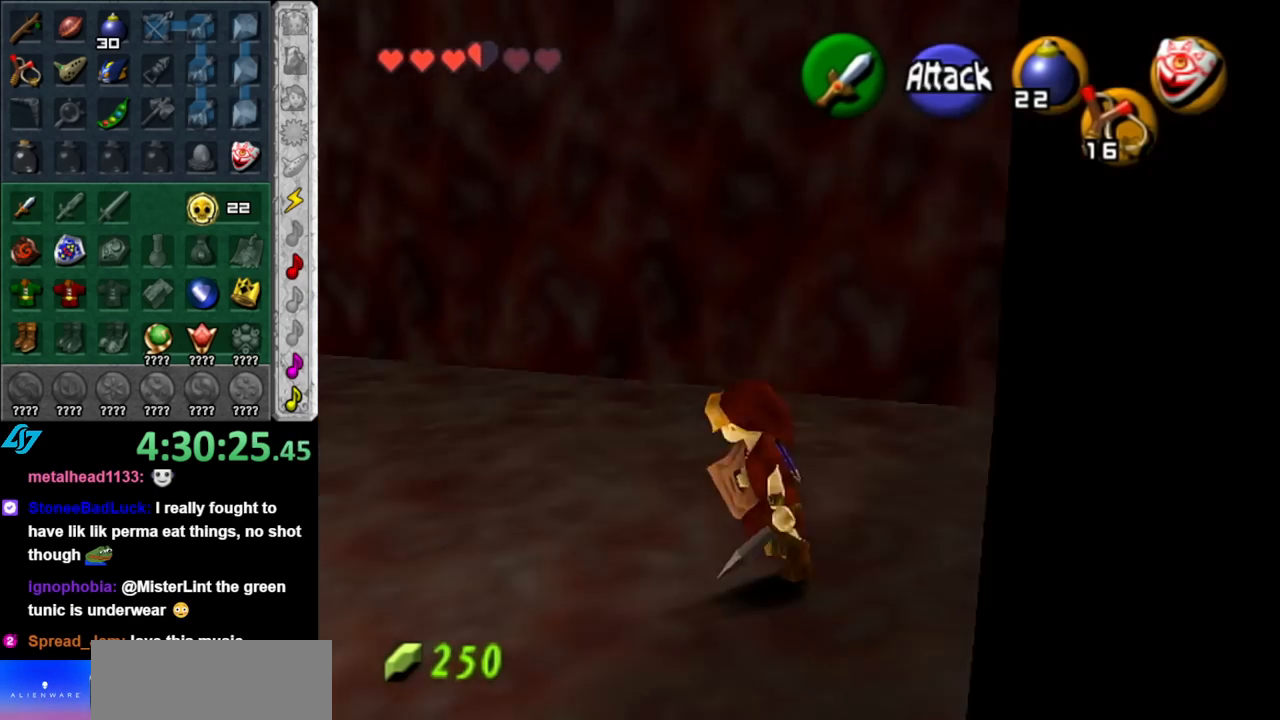
{"buttons": [], "left_stick": "up-left", "right_stick": "center", "events": [[33, "L1", "up"], [100, "left_stick", "up"], [400, "left_stick", "up-left"]]}
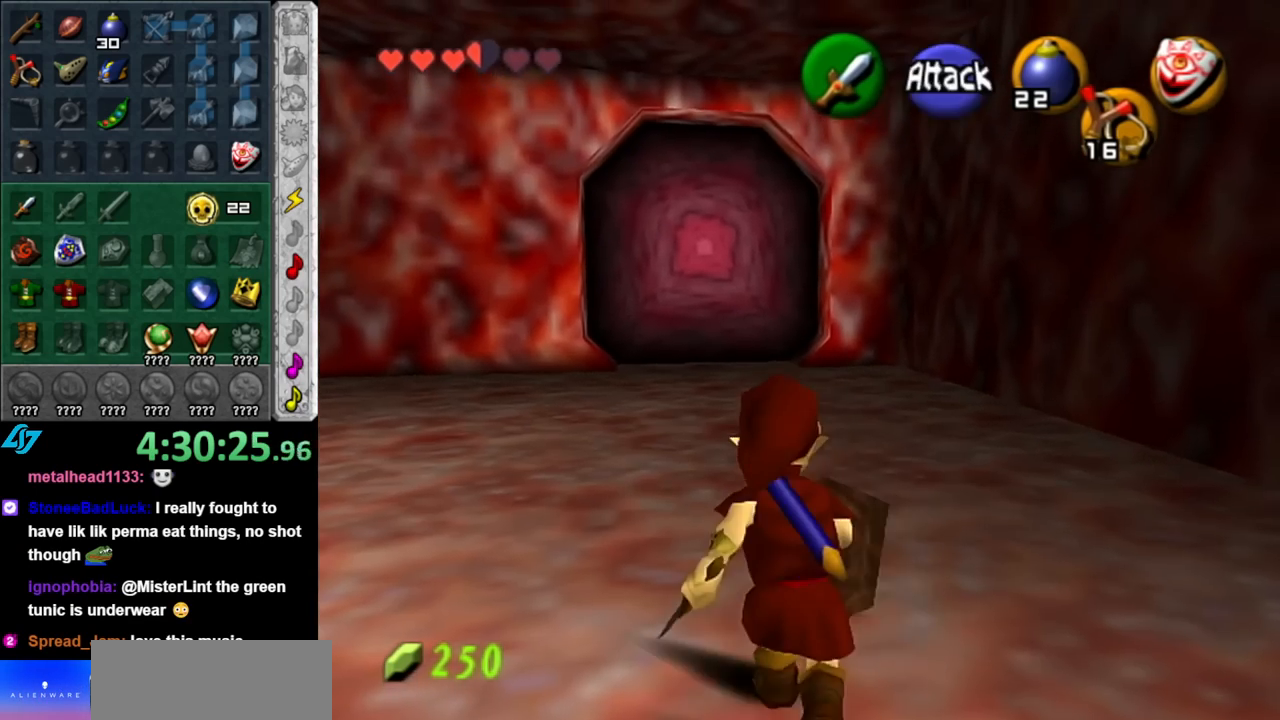
{"buttons": [], "left_stick": "center", "right_stick": "center", "events": [[100, "L1", "down"], [117, "left_stick", "center"], [350, "L1", "up"]]}
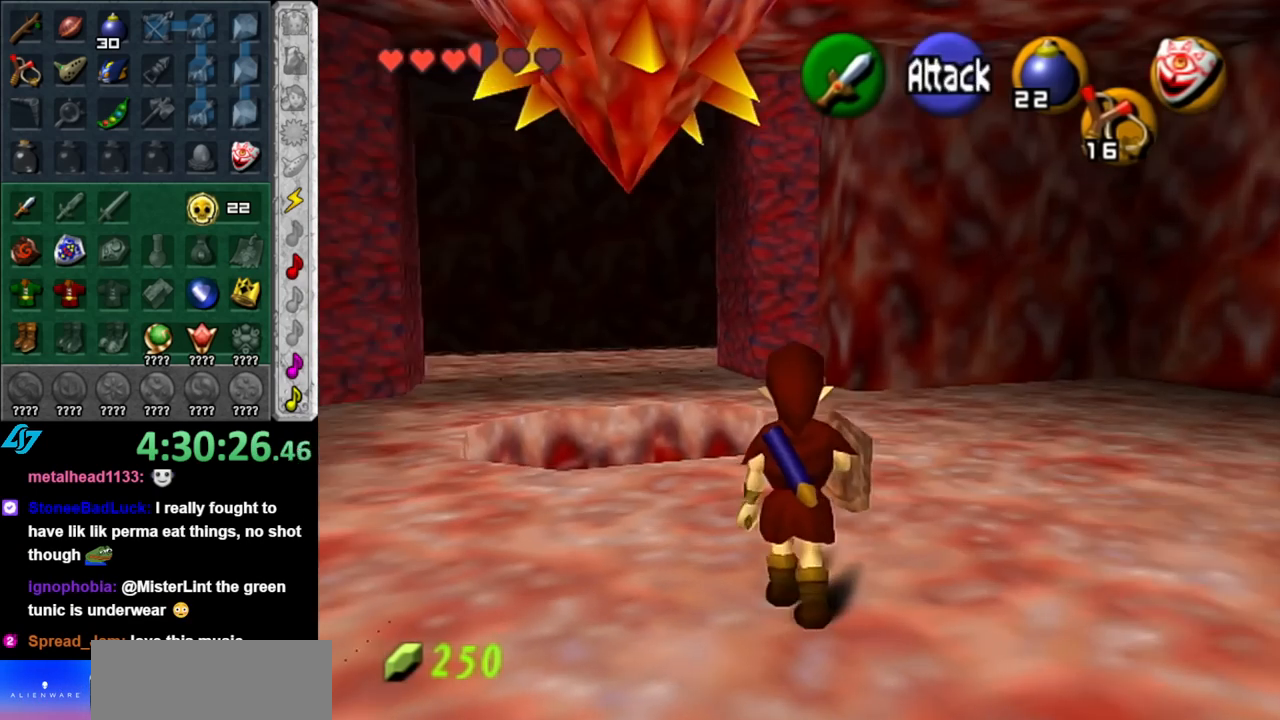
{"buttons": [], "left_stick": "left", "right_stick": "center", "events": [[183, "left_stick", "left"]]}
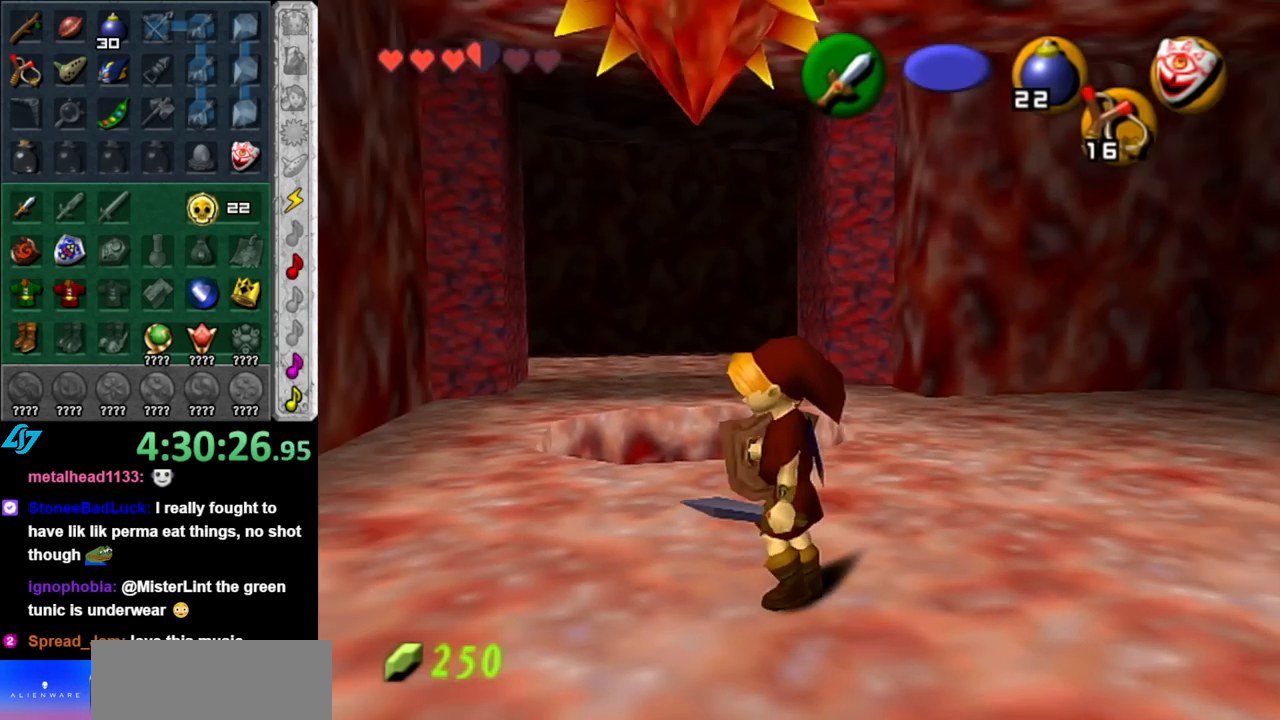
{"buttons": [], "left_stick": "up", "right_stick": "center", "events": [[33, "left_stick", "up-left"], [250, "left_stick", "up"]]}
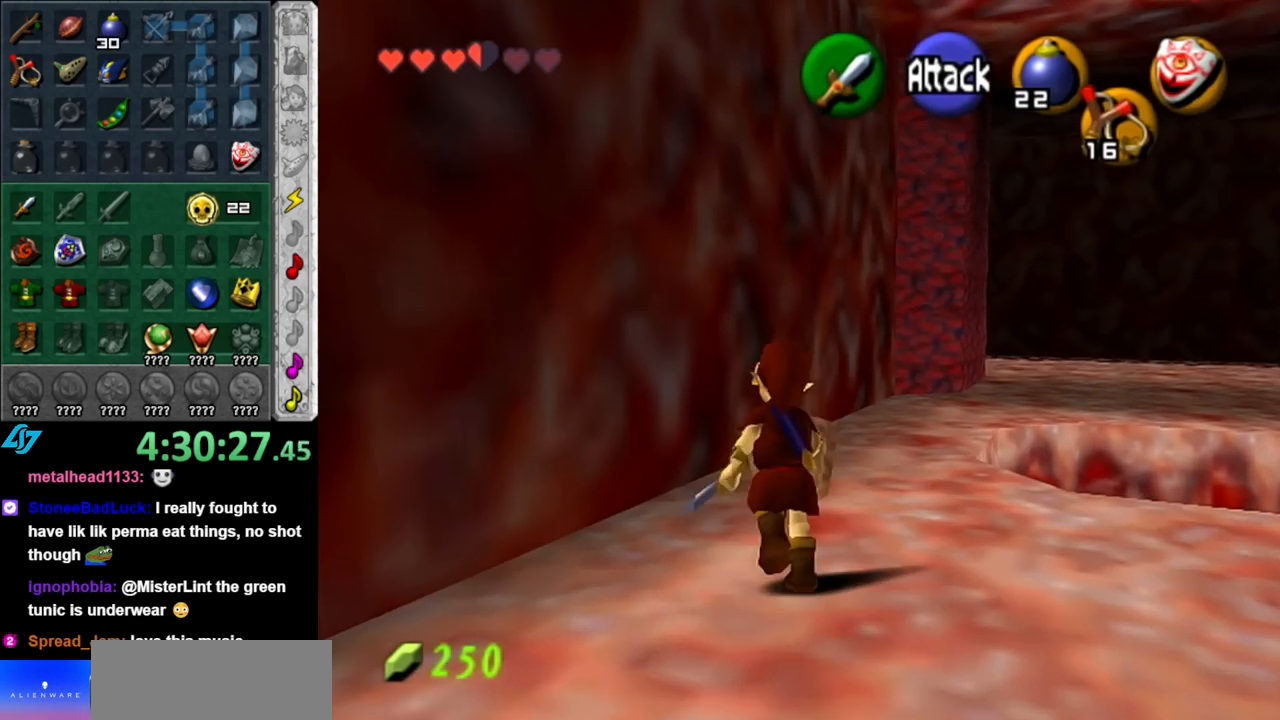
{"buttons": [], "left_stick": "up", "right_stick": "center", "events": [[317, "A", "down"], [433, "A", "up"]]}
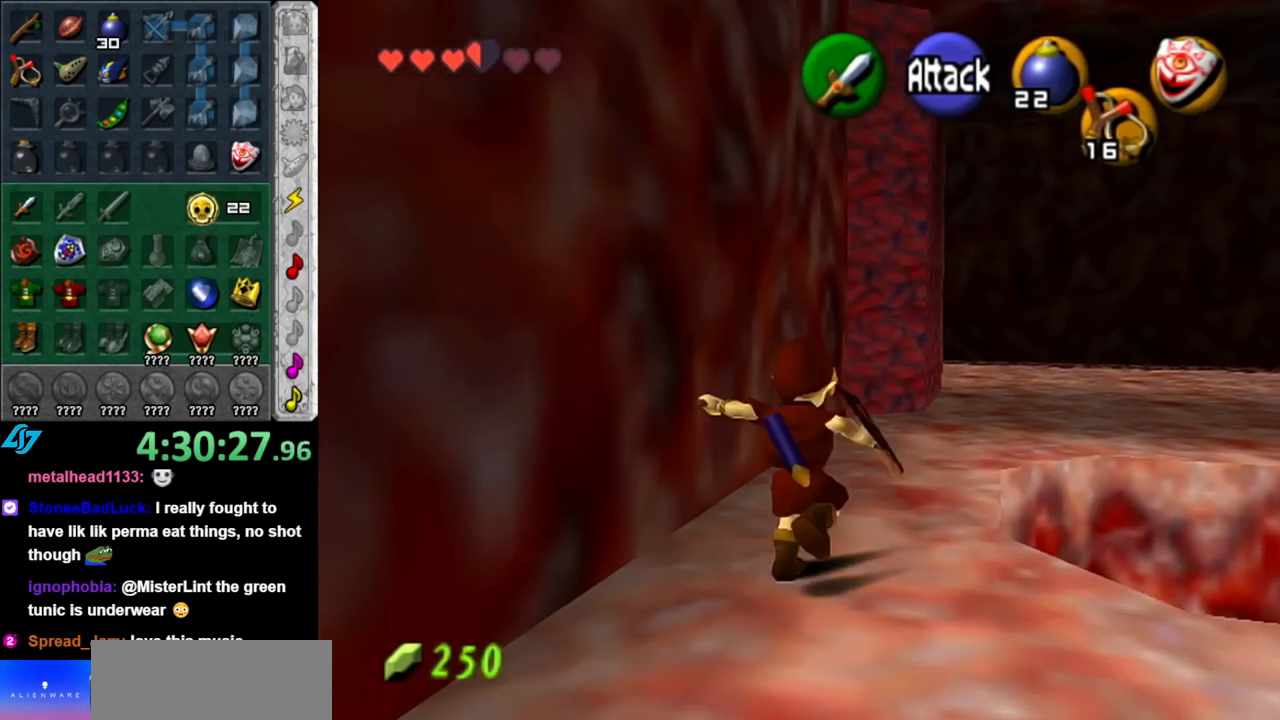
{"buttons": [], "left_stick": "up-right", "right_stick": "center", "events": [[33, "A", "down"], [117, "A", "up"], [317, "left_stick", "up-right"]]}
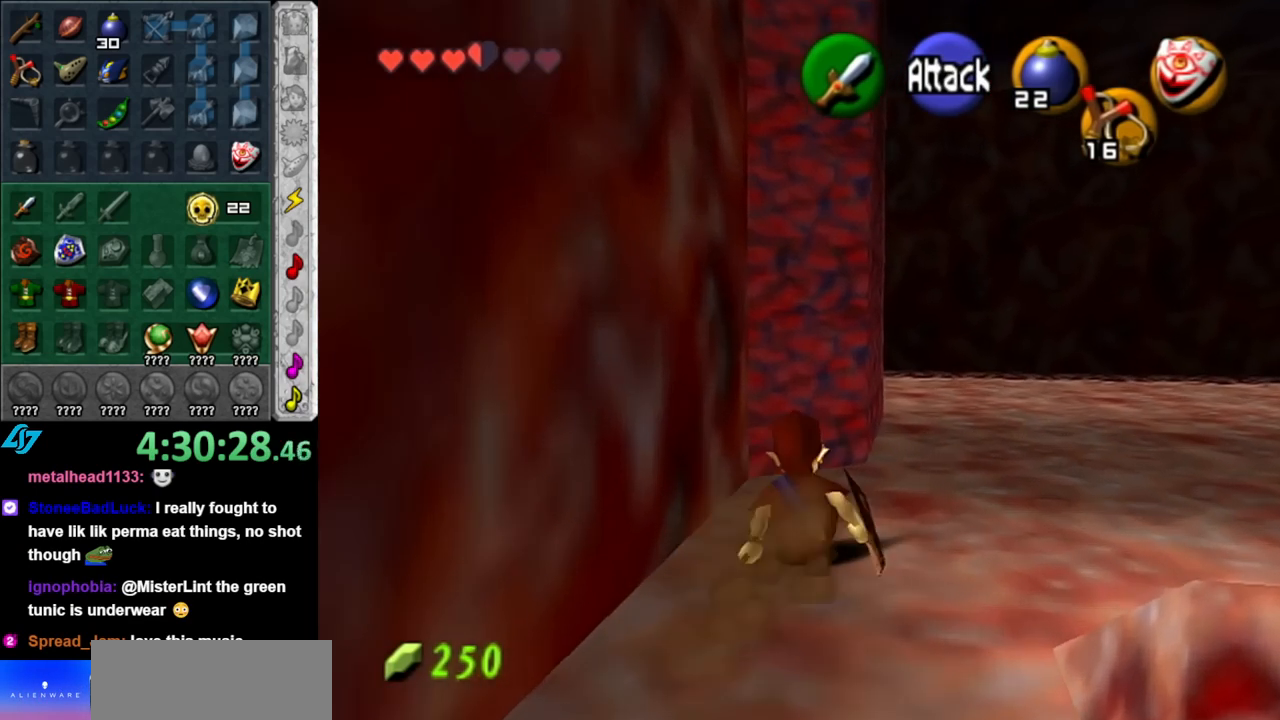
{"buttons": [], "left_stick": "up-right", "right_stick": "center", "events": [[67, "A", "down"], [217, "A", "up"]]}
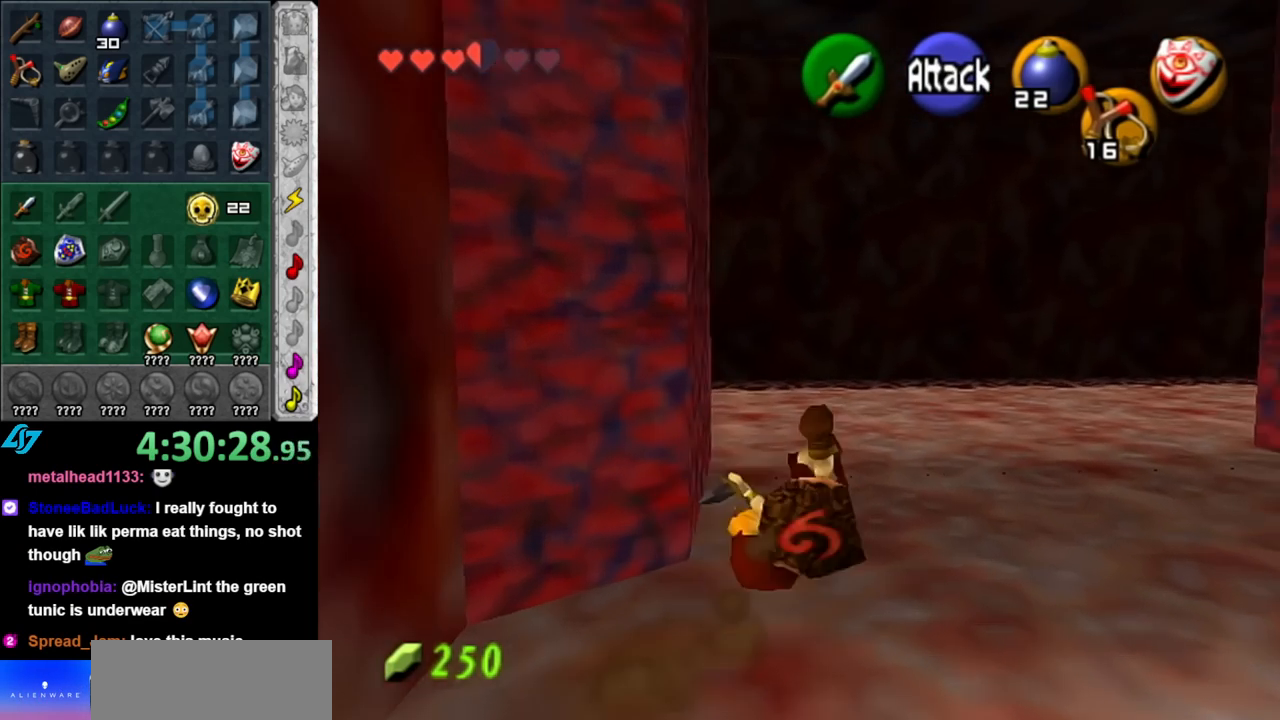
{"buttons": [], "left_stick": "up", "right_stick": "center", "events": [[67, "left_stick", "up"]]}
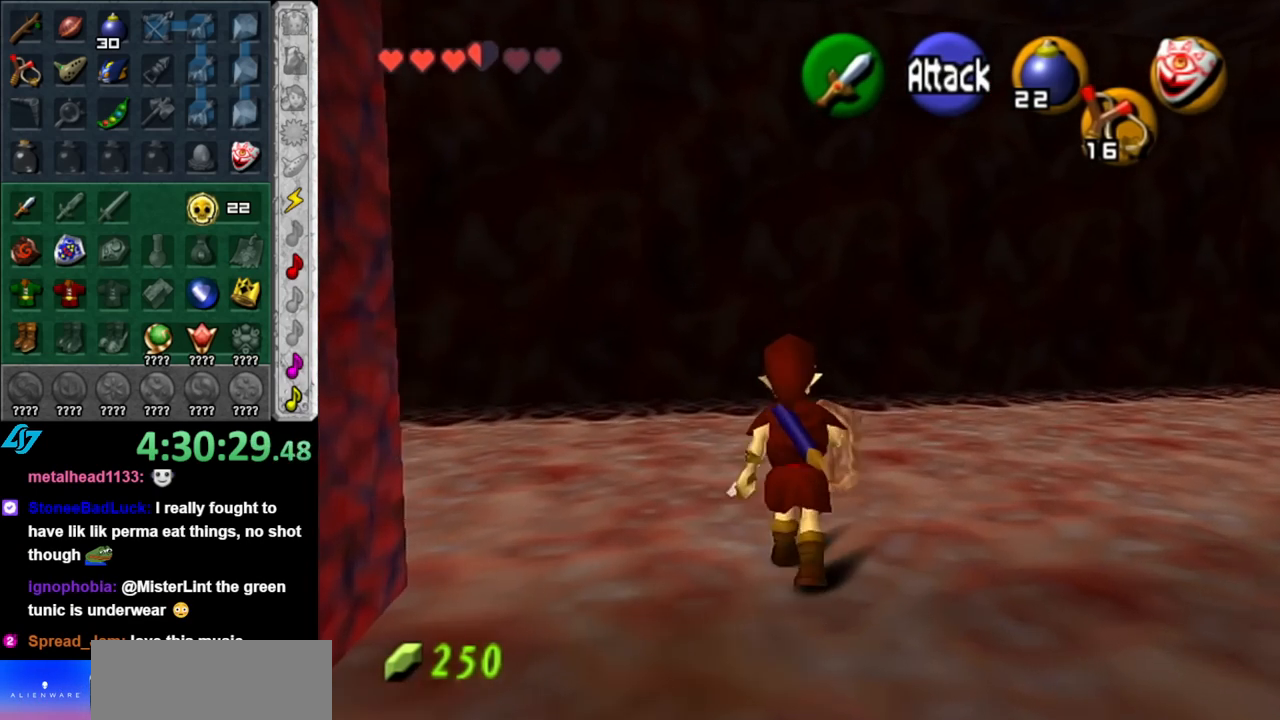
{"buttons": [], "left_stick": "center", "right_stick": "center", "events": [[117, "left_stick", "left"], [183, "left_stick", "down-left"], [250, "L1", "down"], [283, "left_stick", "center"], [500, "L1", "up"]]}
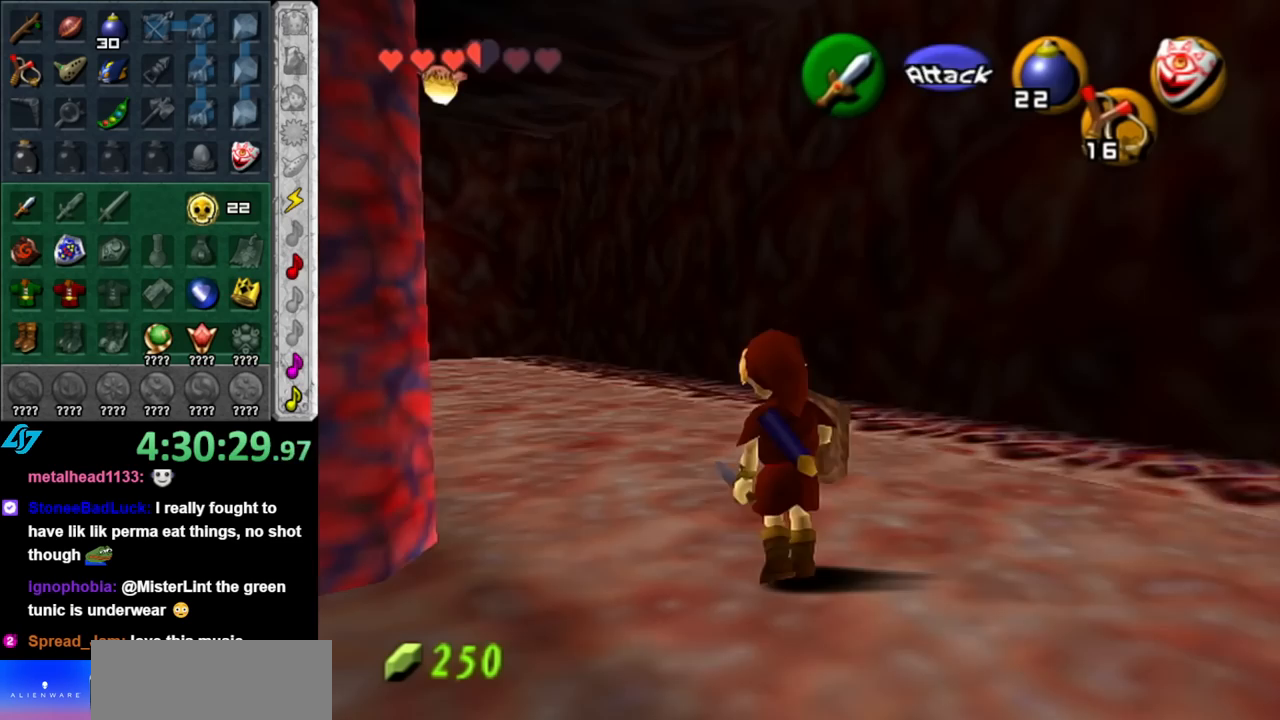
{"buttons": [], "left_stick": "up", "right_stick": "center", "events": [[250, "left_stick", "up"]]}
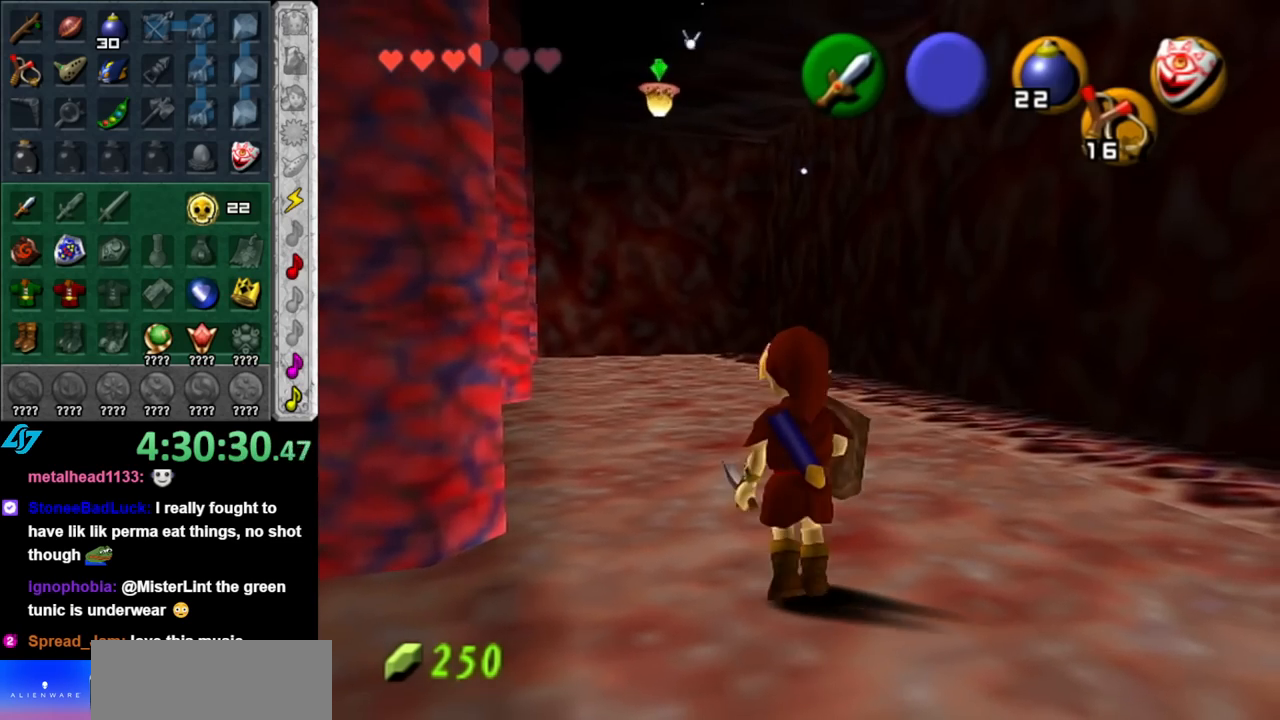
{"buttons": [], "left_stick": "down", "right_stick": "center", "events": [[183, "left_stick", "center"], [350, "left_stick", "down"]]}
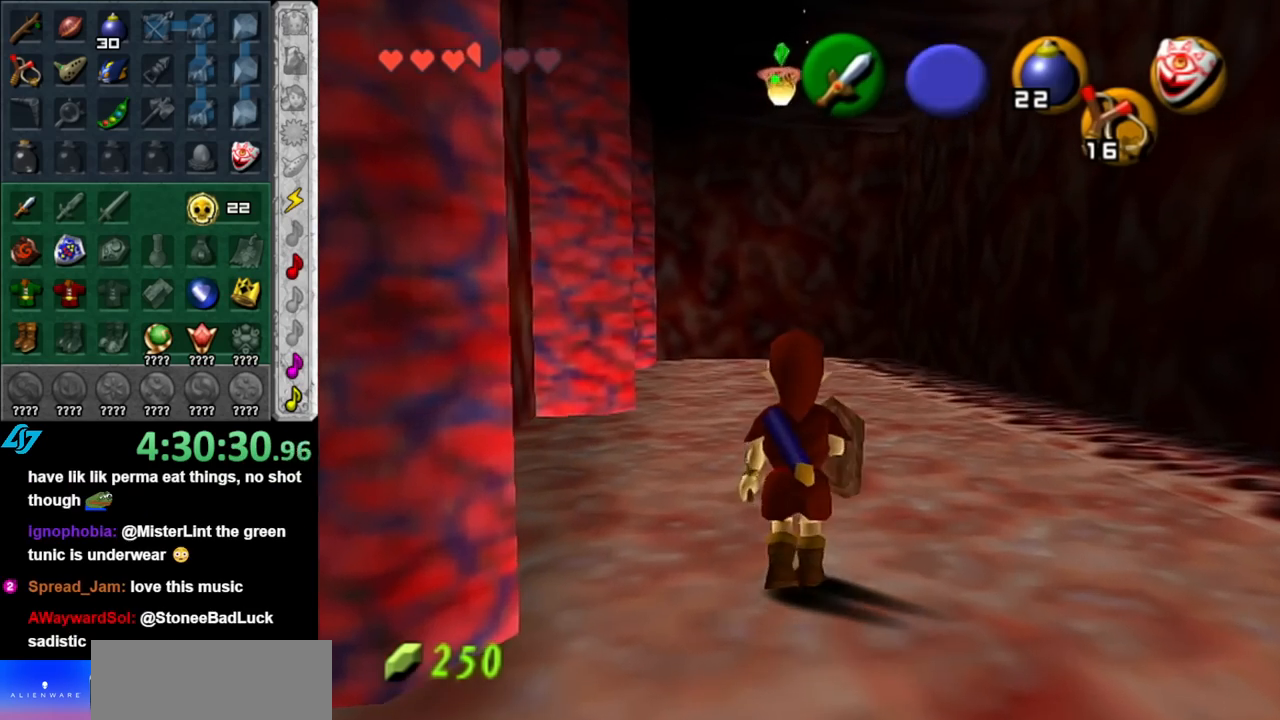
{"buttons": [], "left_stick": "up", "right_stick": "center", "events": [[150, "L1", "down"], [217, "left_stick", "center"], [350, "L1", "up"], [400, "left_stick", "up"]]}
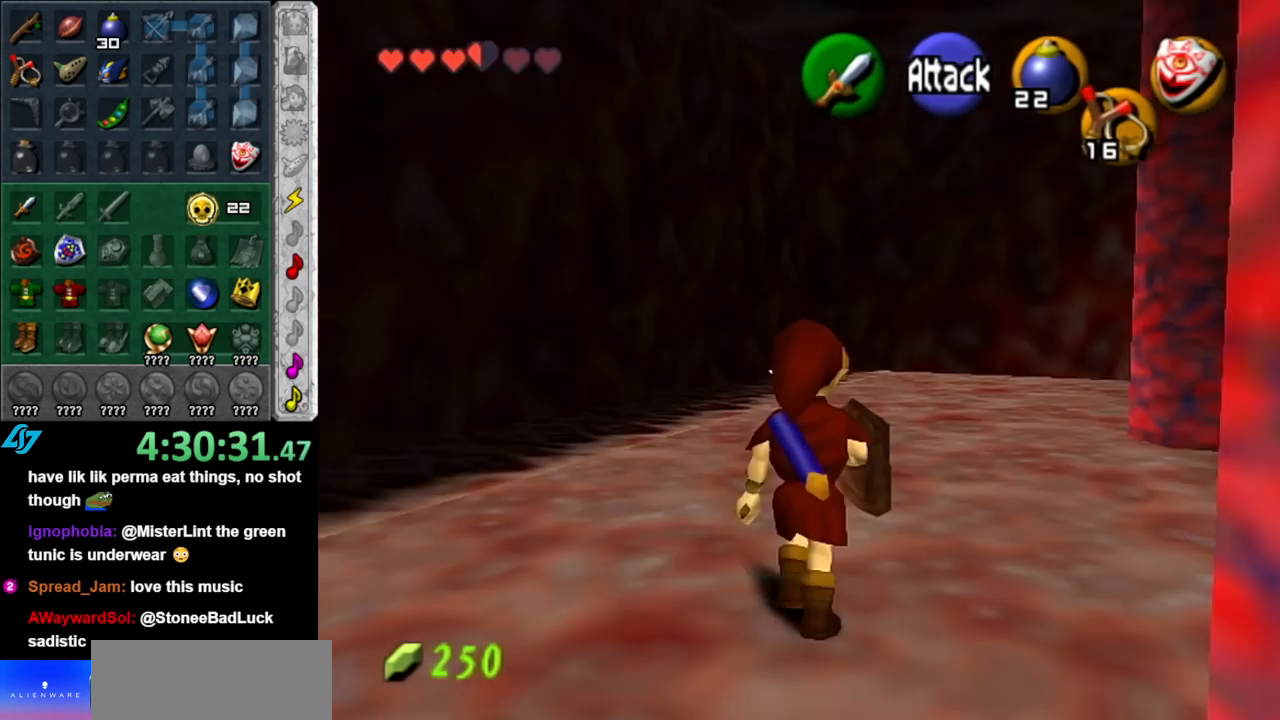
{"buttons": [], "left_stick": "up-right", "right_stick": "center", "events": [[150, "left_stick", "up-right"]]}
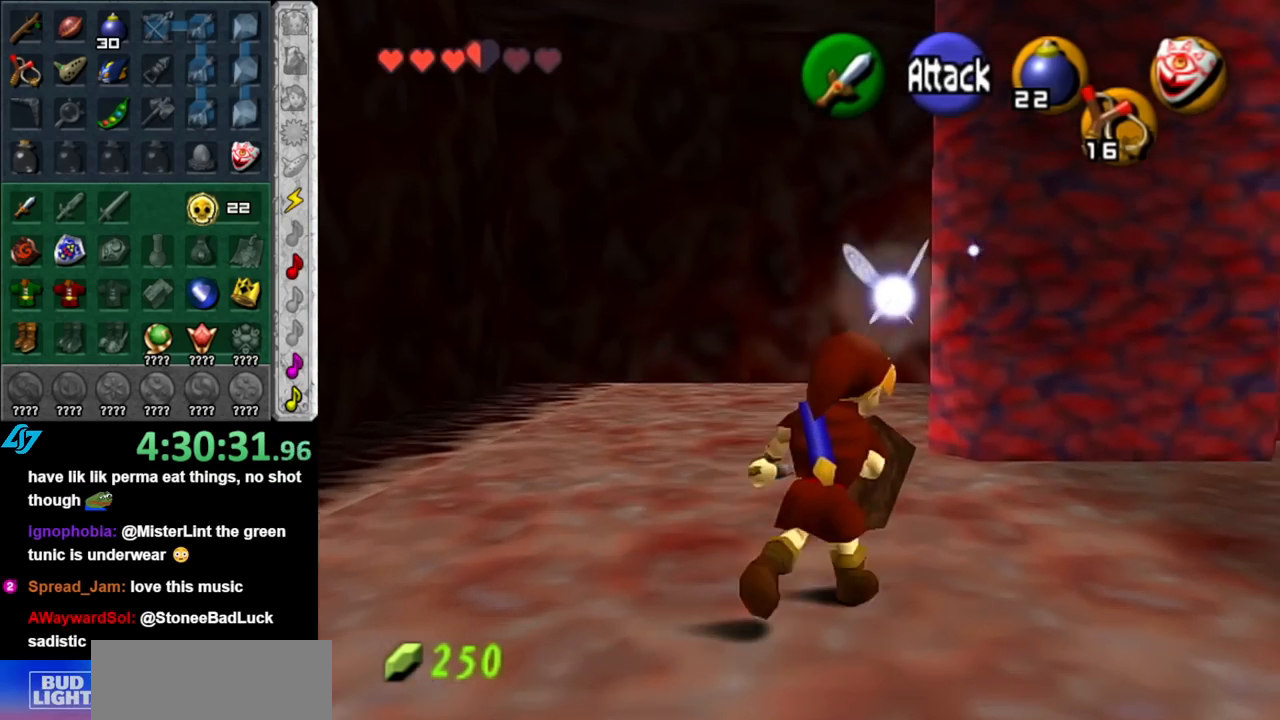
{"buttons": [], "left_stick": "up", "right_stick": "center", "events": [[117, "L1", "down"], [117, "left_stick", "center"], [317, "L1", "up"], [400, "left_stick", "up"]]}
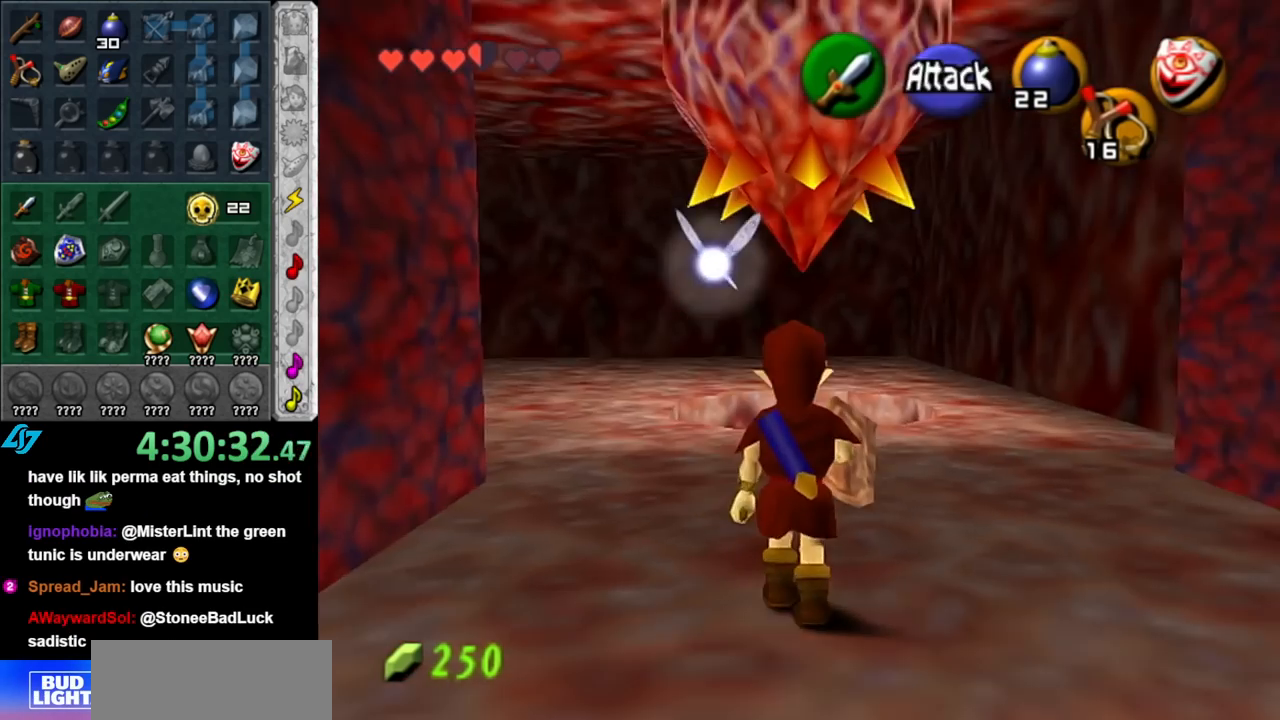
{"buttons": [], "left_stick": "up", "right_stick": "center", "events": [[133, "left_stick", "up-left"], [467, "left_stick", "up"]]}
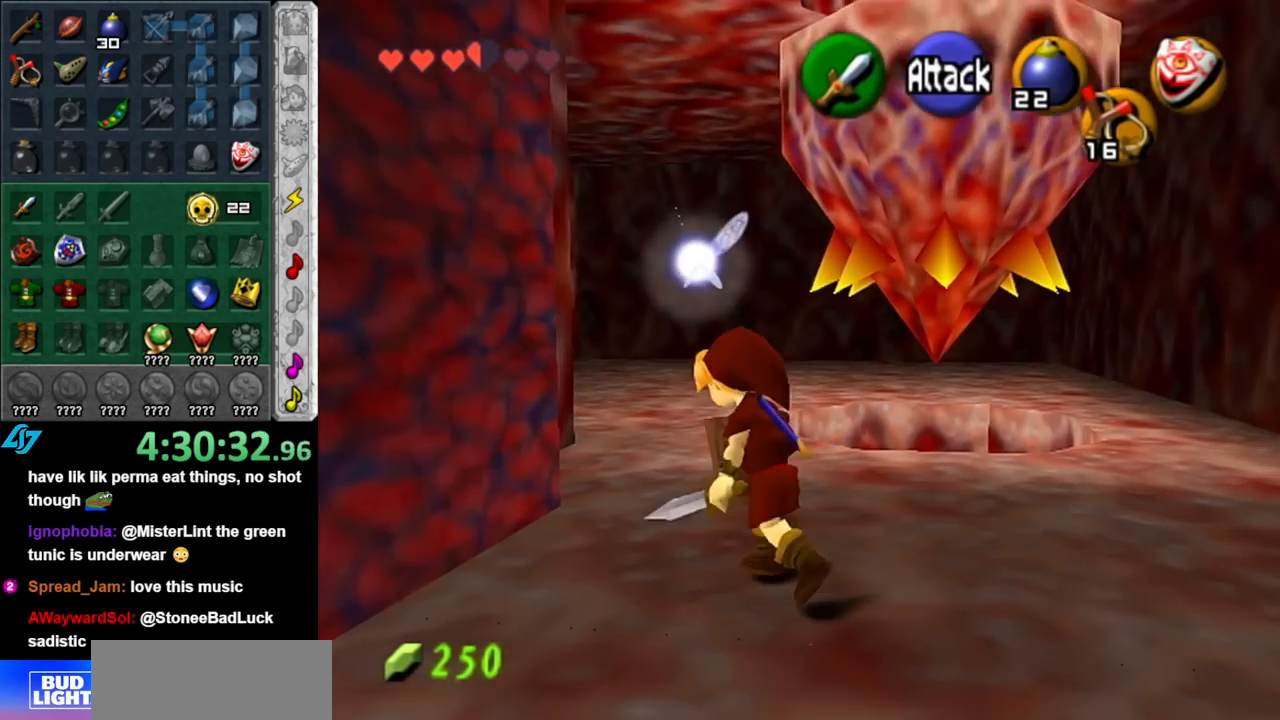
{"buttons": [], "left_stick": "up", "right_stick": "center", "events": [[150, "A", "down"], [283, "A", "up"], [350, "A", "down"], [433, "A", "up"]]}
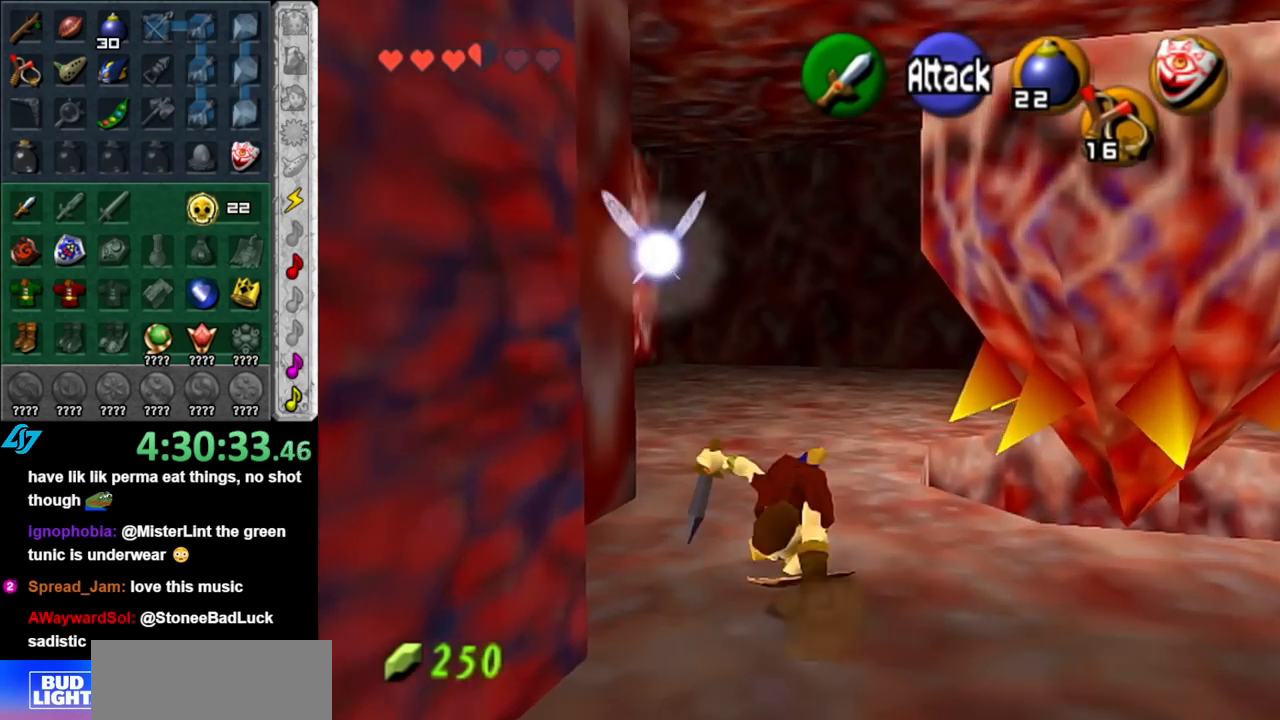
{"buttons": ["L1"], "left_stick": "up", "right_stick": "center", "events": [[183, "left_stick", "up-left"], [367, "A", "down"], [433, "L1", "down"], [500, "A", "up"], [500, "left_stick", "up"]]}
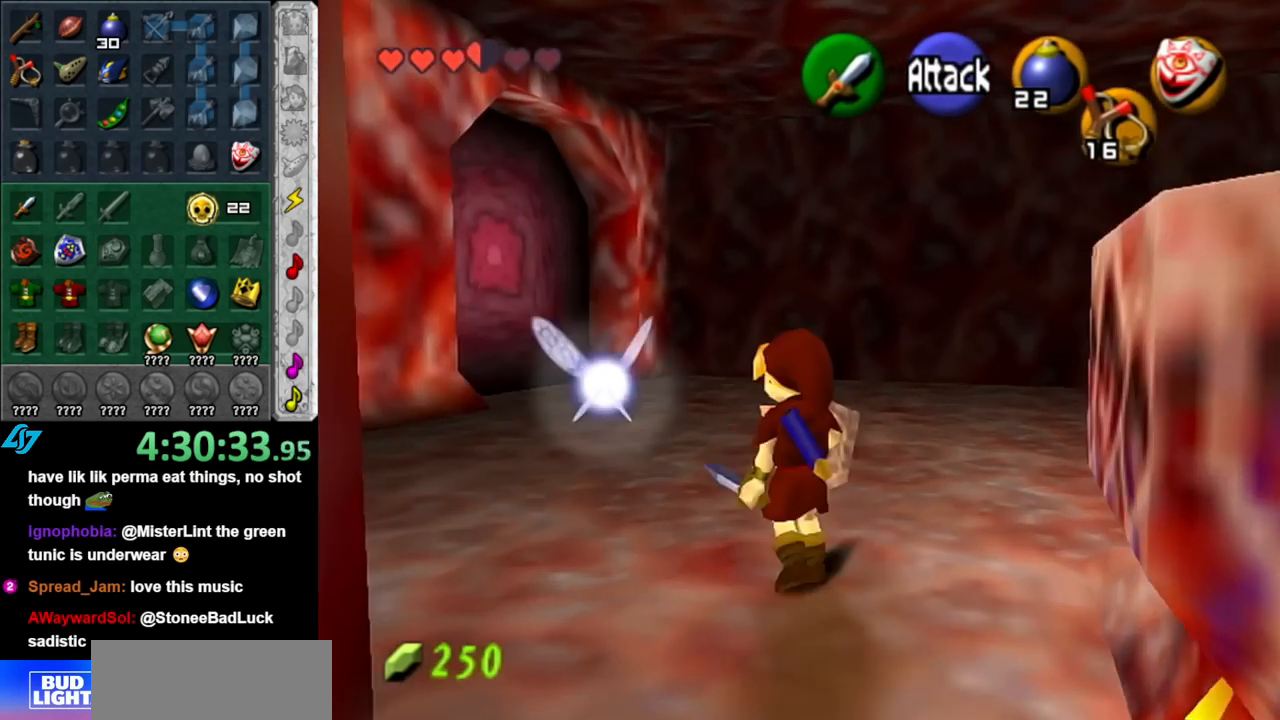
{"buttons": [], "left_stick": "up", "right_stick": "center", "events": [[183, "L1", "up"]]}
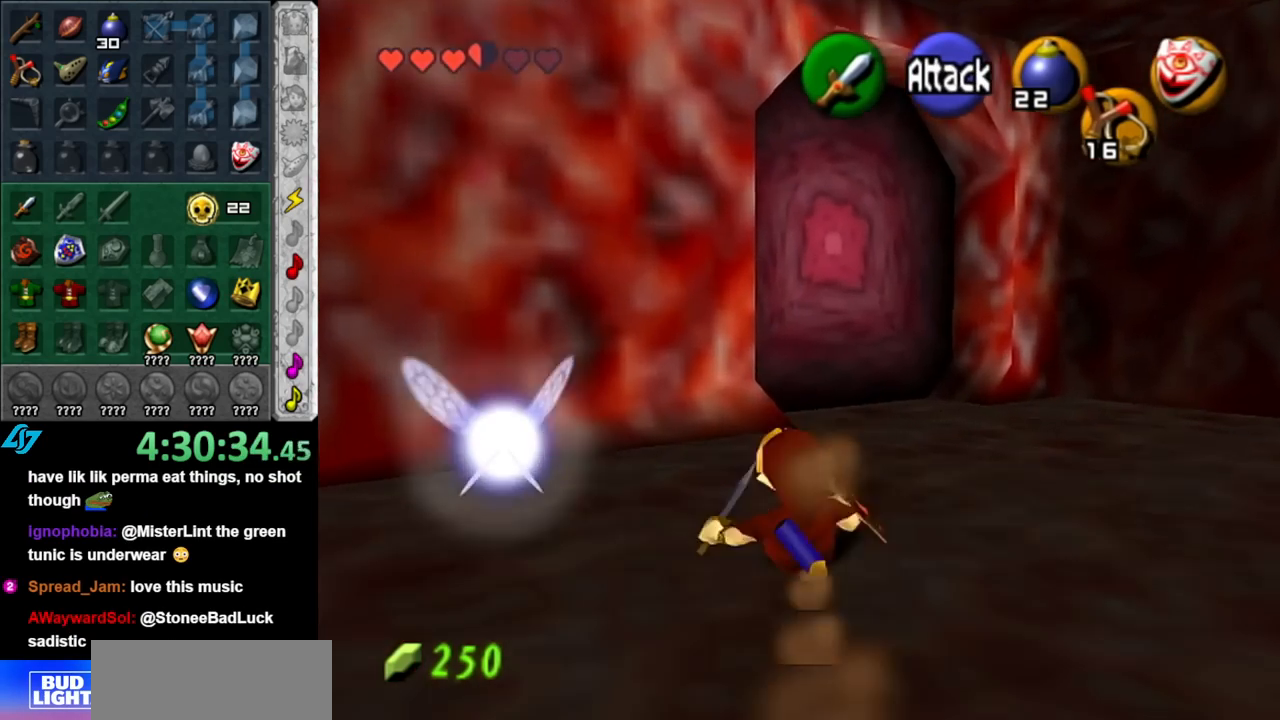
{"buttons": [], "left_stick": "up", "right_stick": "center", "events": [[117, "A", "down"], [317, "A", "up"]]}
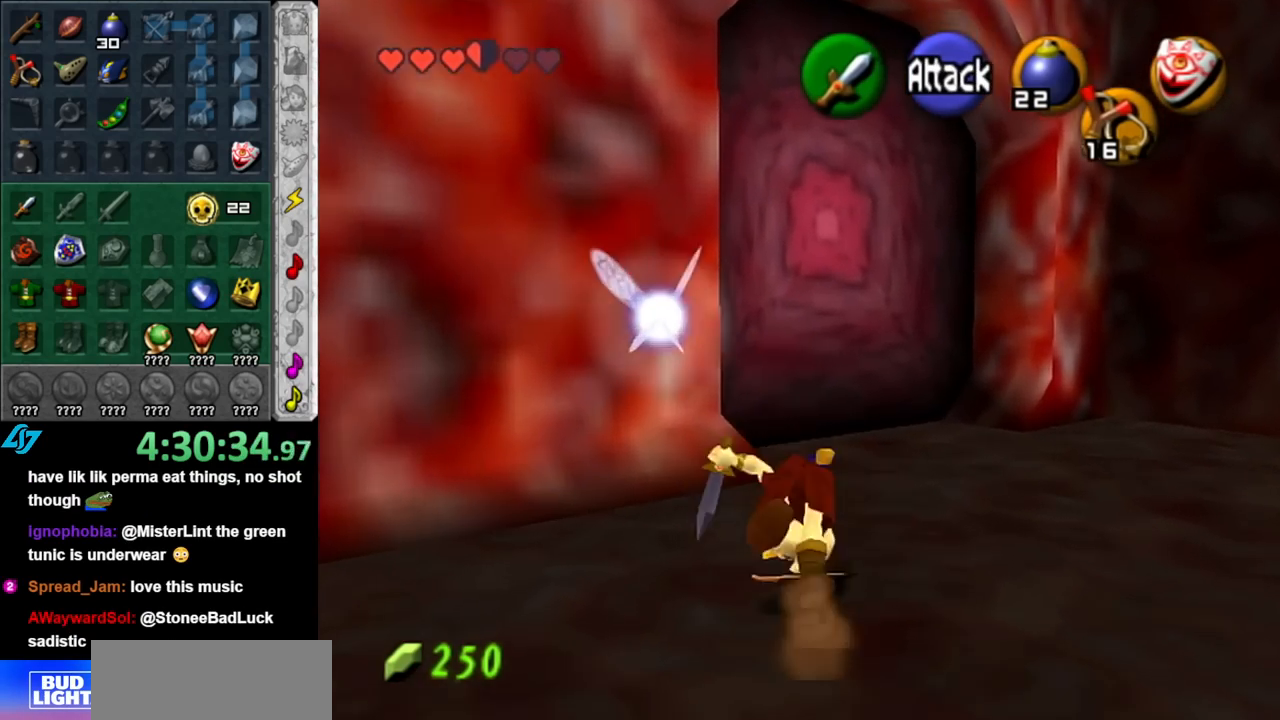
{"buttons": [], "left_stick": "up", "right_stick": "center", "events": []}